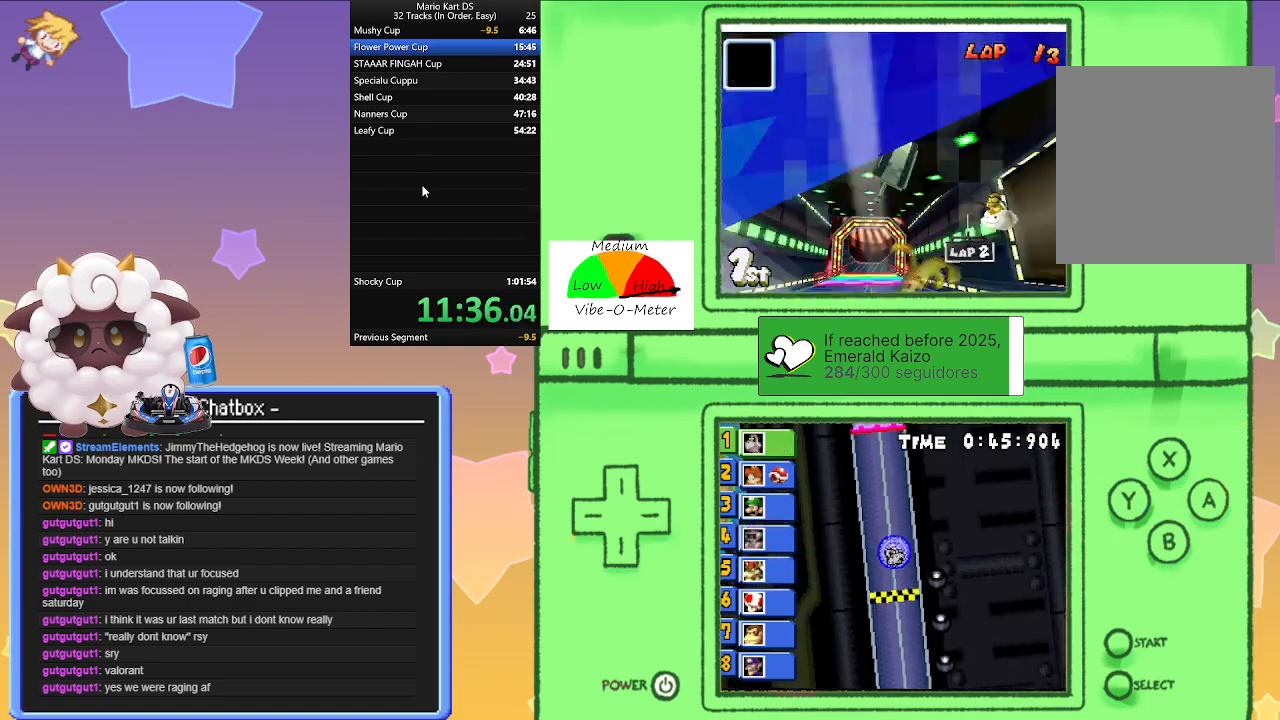
Gameplay with a controller (Nintendo layout); each line is a JSON object with the inputs held at the frame after it. "events" lists button and stick changes between this image and that frame as [ms after this image, input, new state], when the widget could be followed in between. Not read: L2 L3 R3 right_stick.
{"buttons": ["A"], "left_stick": "center", "events": []}
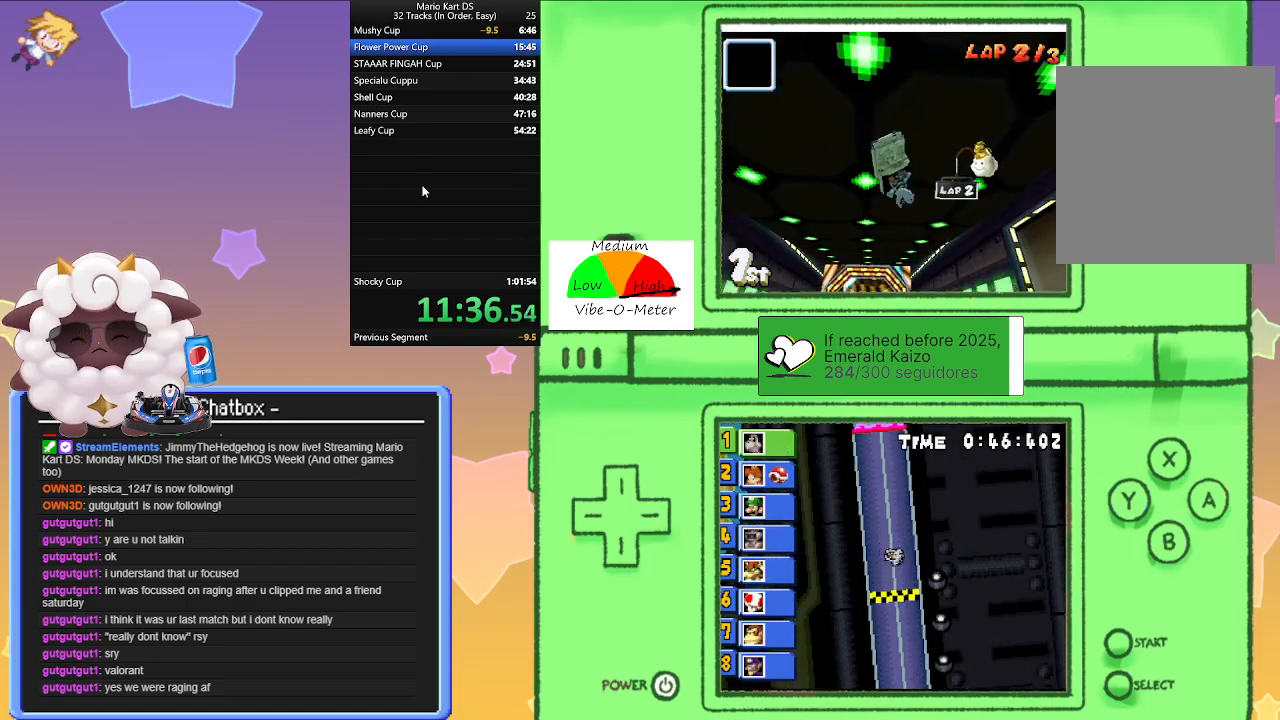
{"buttons": ["A"], "left_stick": "center", "events": []}
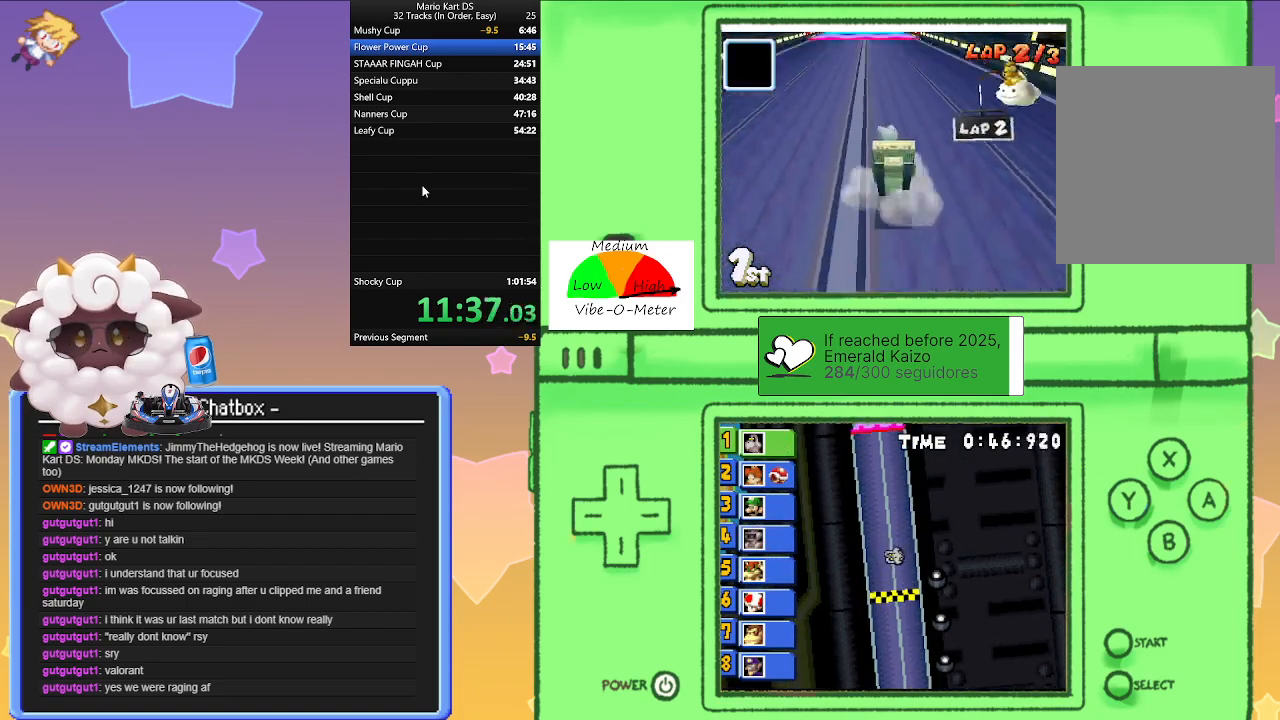
{"buttons": ["A"], "left_stick": "center", "events": [[267, "left_stick", "left"], [350, "left_stick", "center"]]}
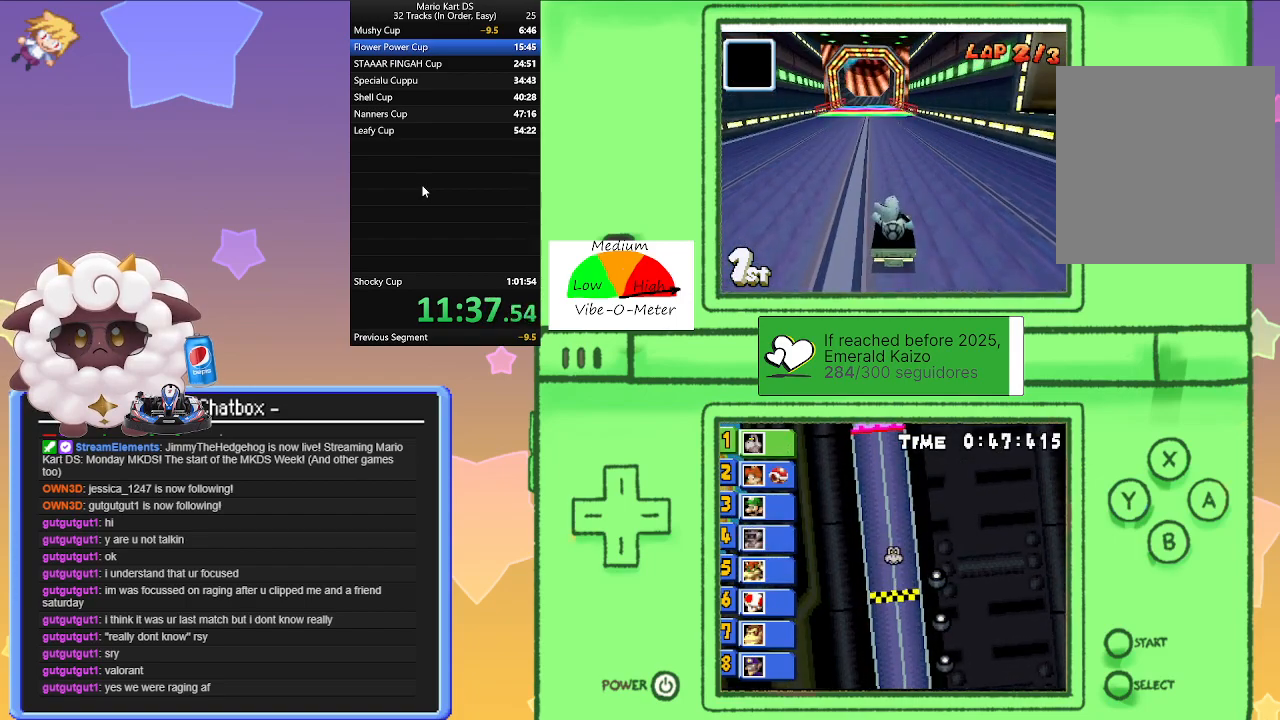
{"buttons": ["A"], "left_stick": "center", "events": [[133, "Y", "down"], [150, "left_stick", "left"], [233, "Y", "up"], [250, "left_stick", "center"]]}
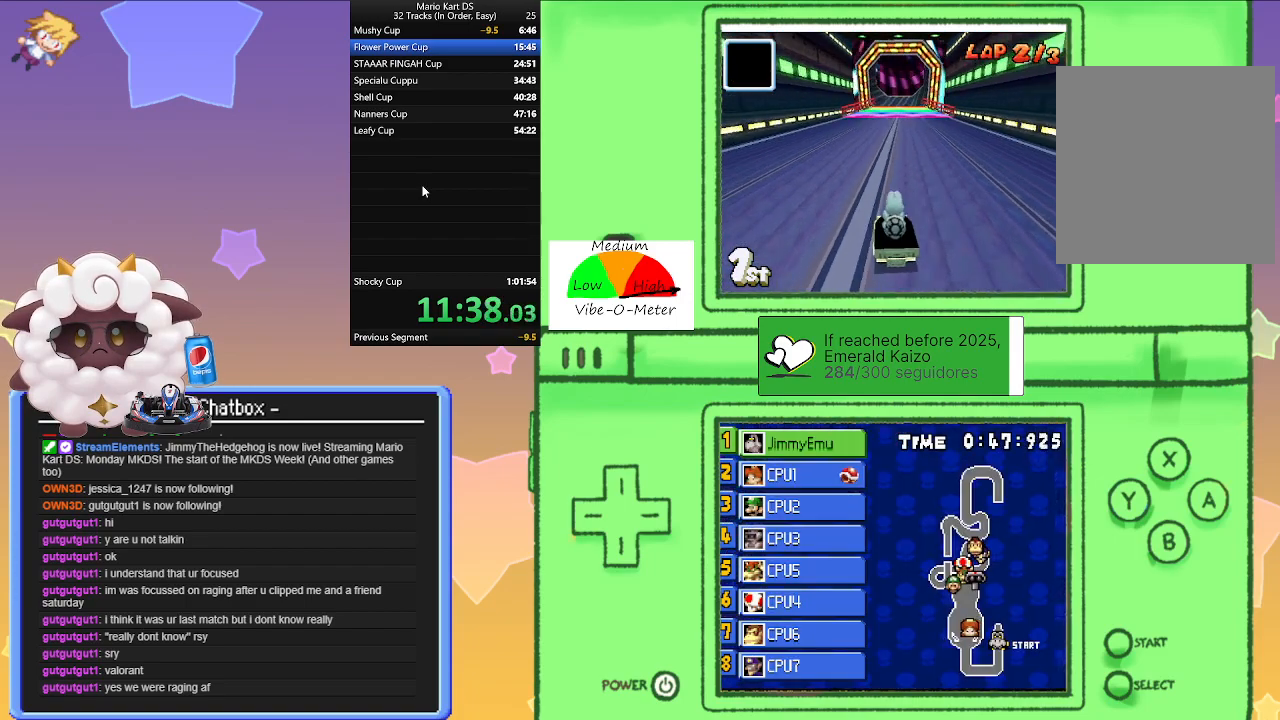
{"buttons": ["A"], "left_stick": "center", "events": [[150, "Y", "down"], [267, "Y", "up"], [300, "left_stick", "right"], [367, "left_stick", "center"]]}
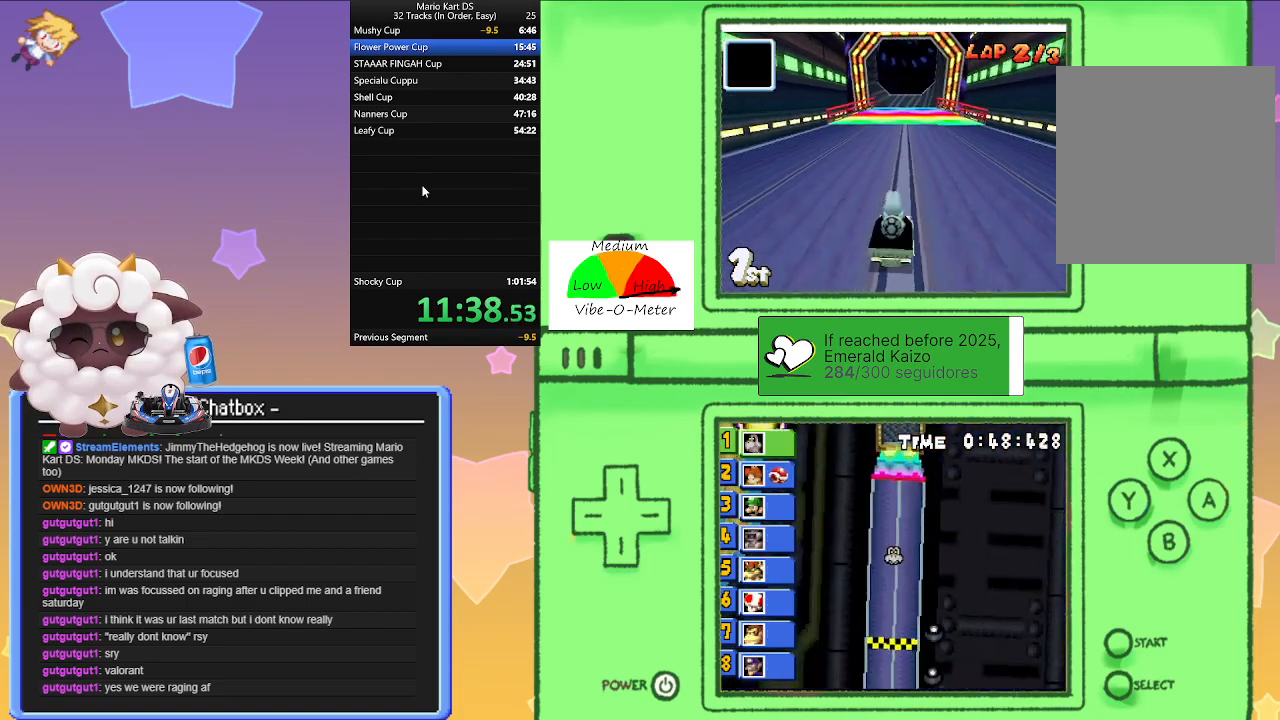
{"buttons": ["A", "Y"], "left_stick": "center", "events": [[200, "Y", "down"], [283, "Y", "up"], [483, "Y", "down"]]}
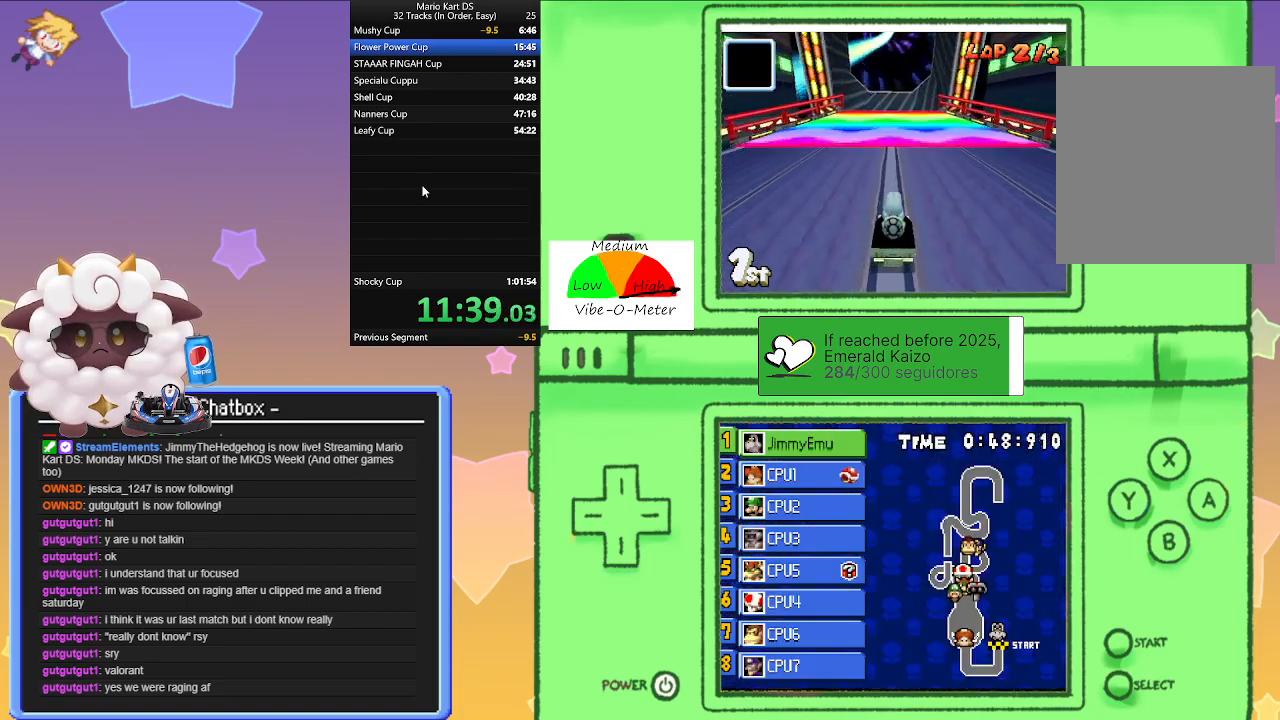
{"buttons": ["A"], "left_stick": "center", "events": [[100, "Y", "up"]]}
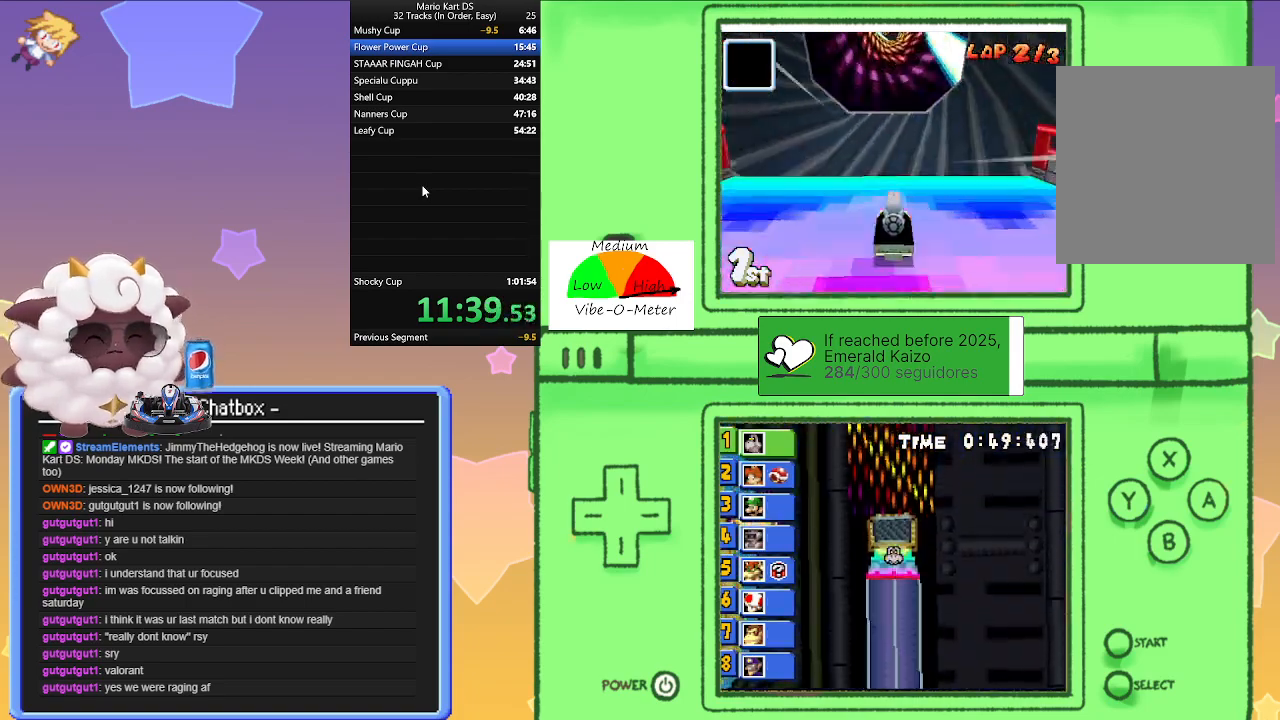
{"buttons": ["A"], "left_stick": "center", "events": []}
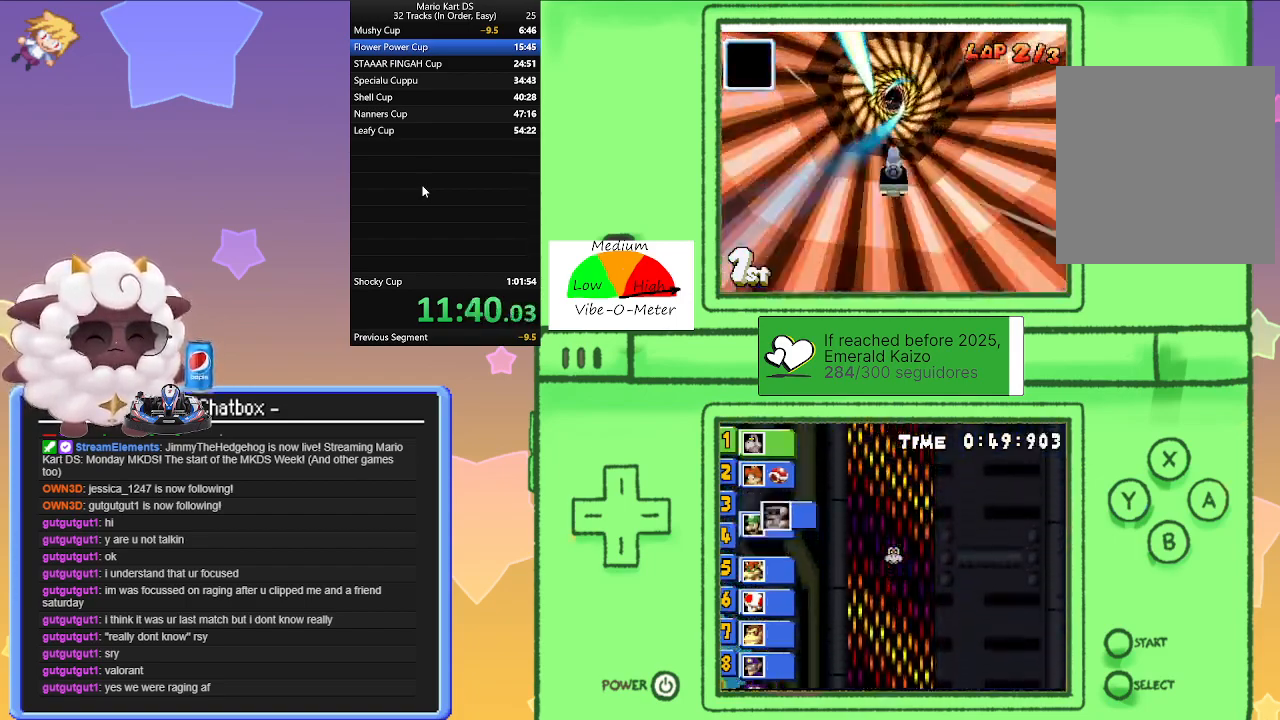
{"buttons": ["A"], "left_stick": "center", "events": []}
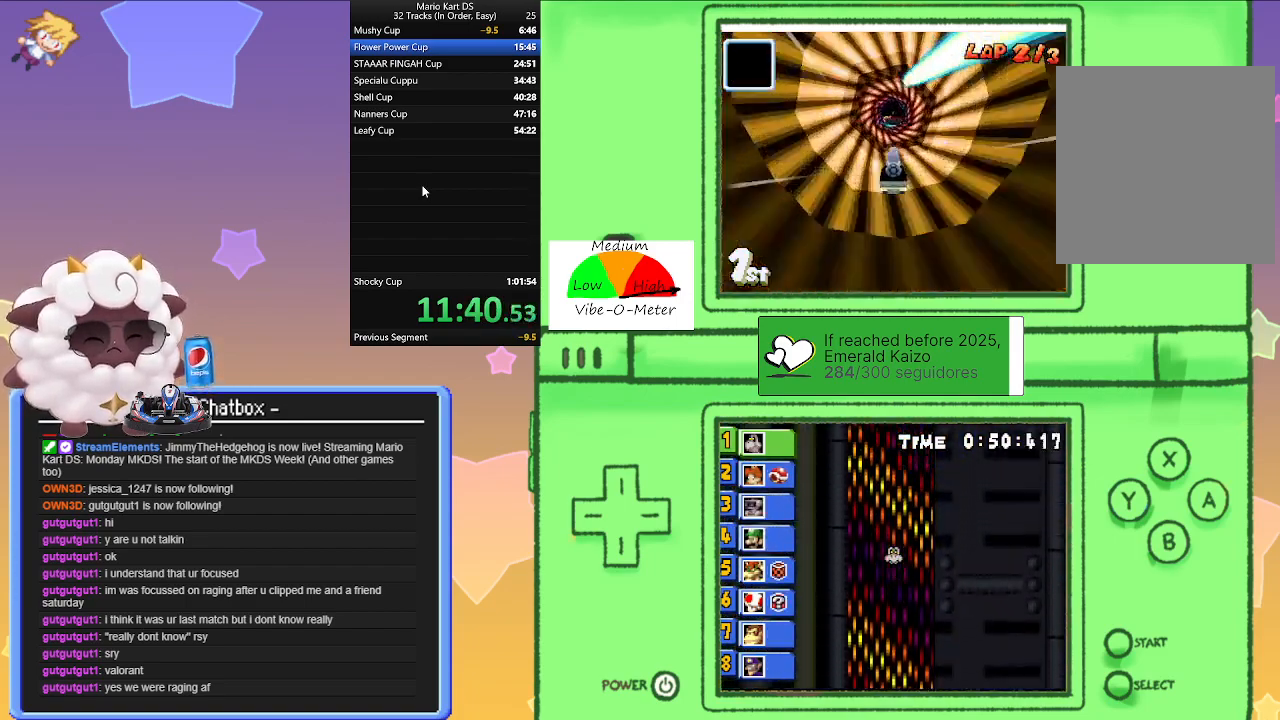
{"buttons": ["A"], "left_stick": "center", "events": []}
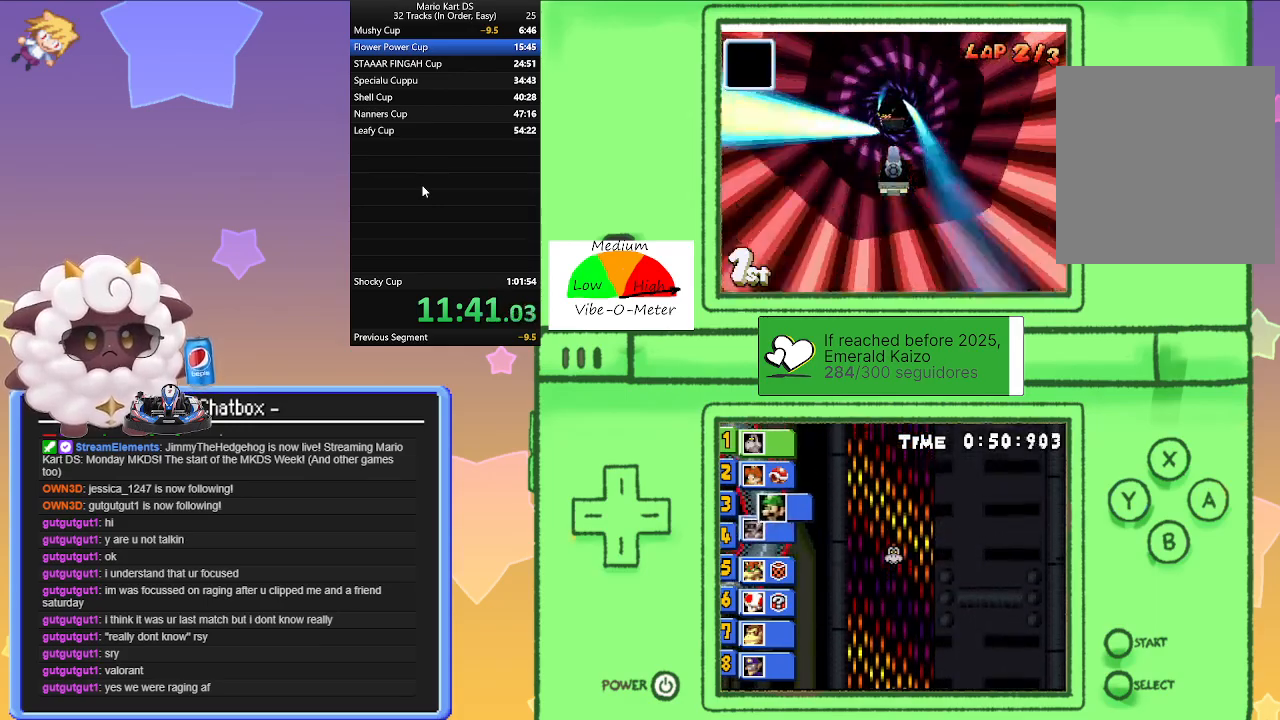
{"buttons": ["A"], "left_stick": "center", "events": []}
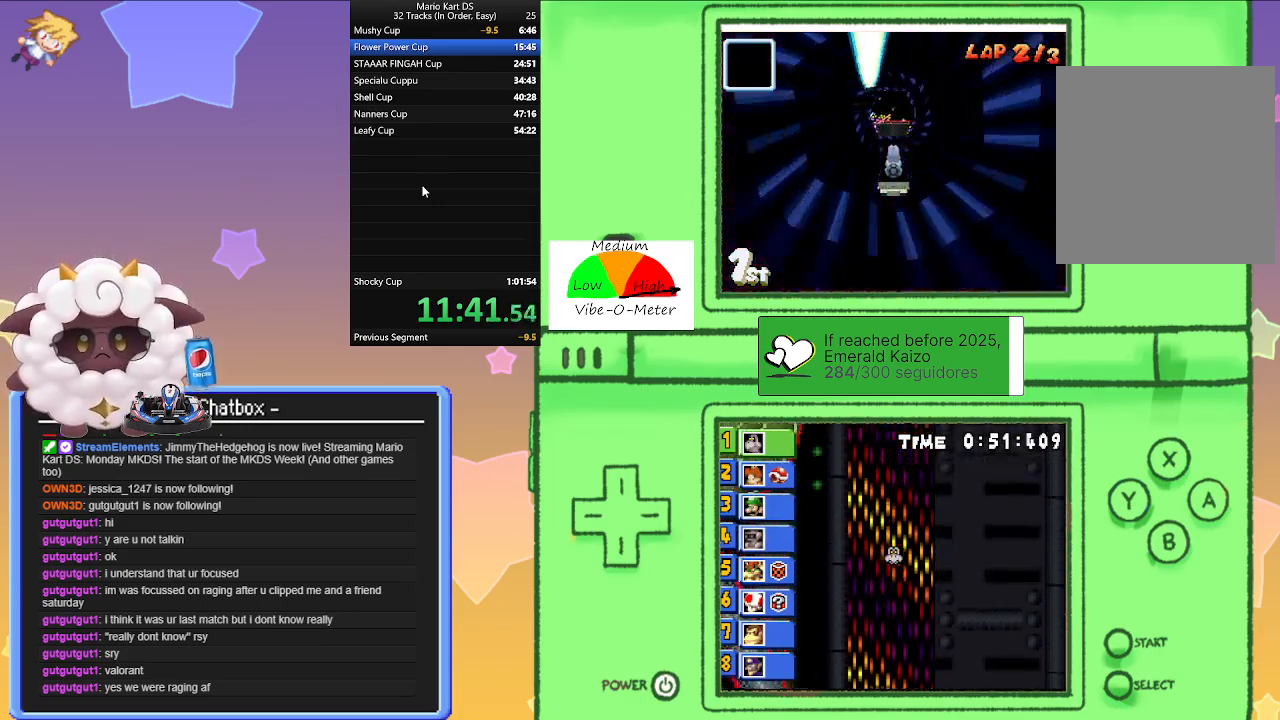
{"buttons": ["A"], "left_stick": "center", "events": []}
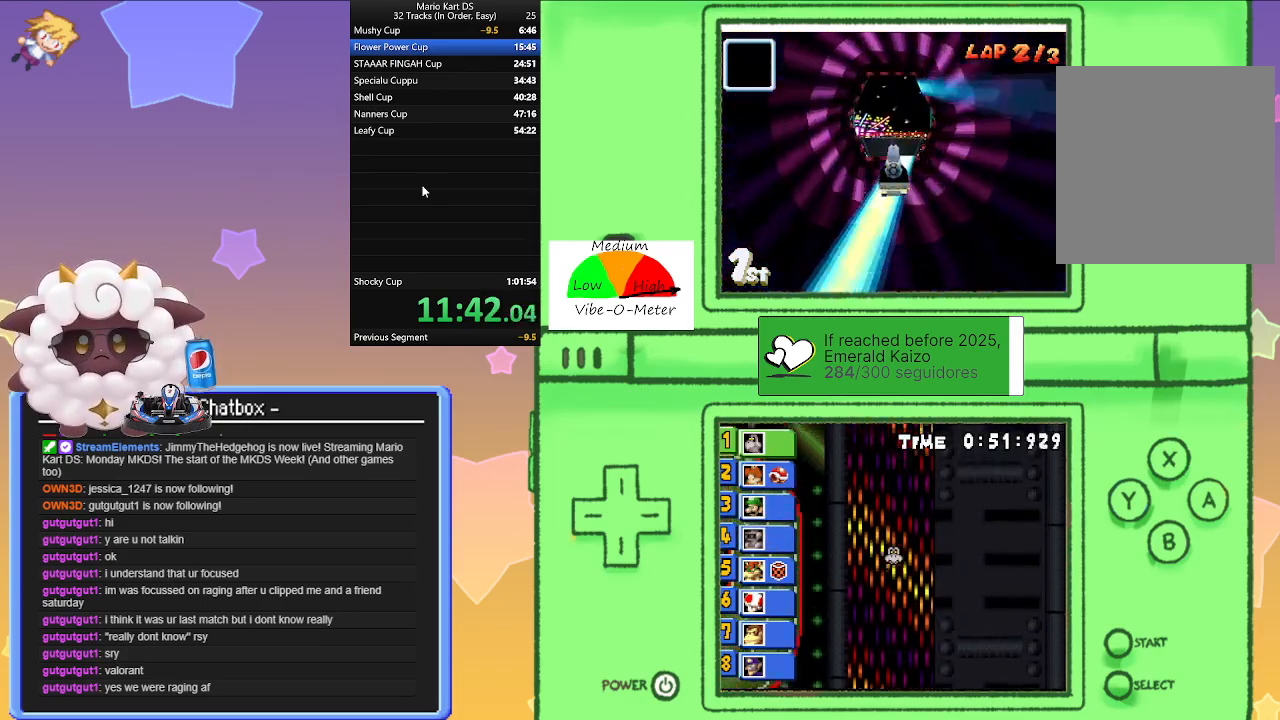
{"buttons": ["A"], "left_stick": "center", "events": []}
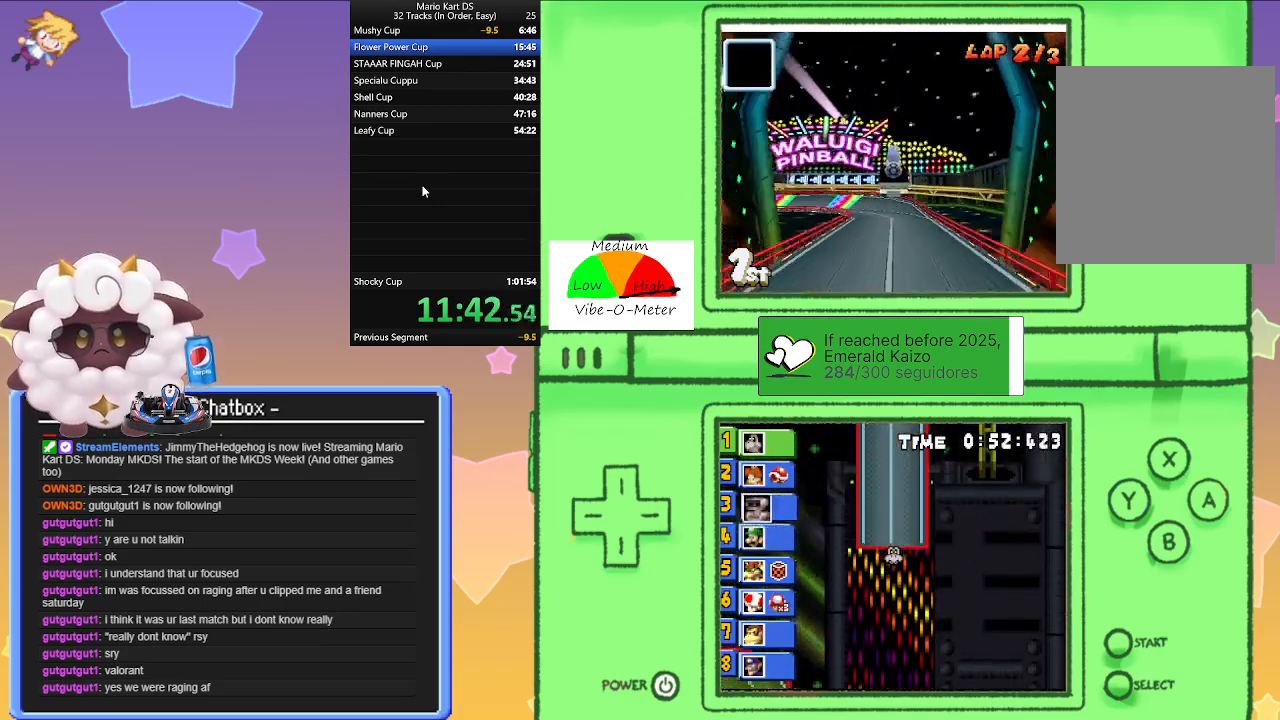
{"buttons": ["A"], "left_stick": "left", "events": [[183, "left_stick", "left"]]}
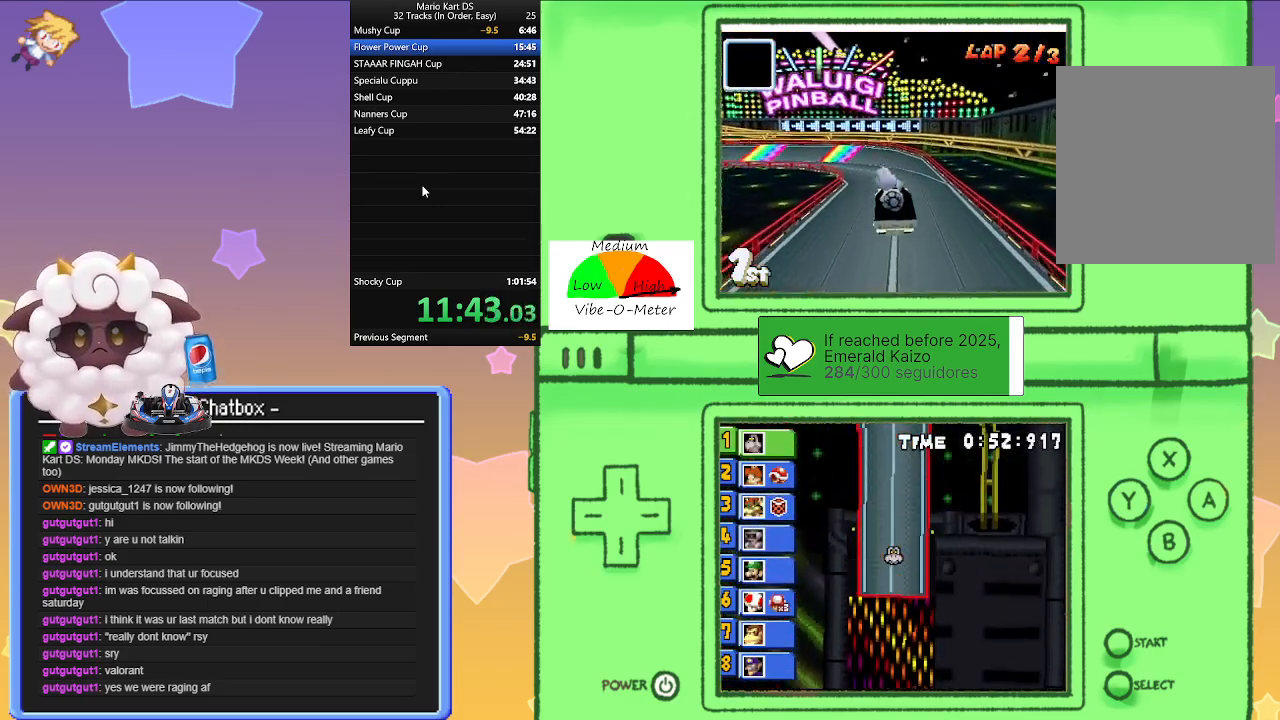
{"buttons": ["A"], "left_stick": "left", "events": [[283, "left_stick", "center"], [433, "left_stick", "left"]]}
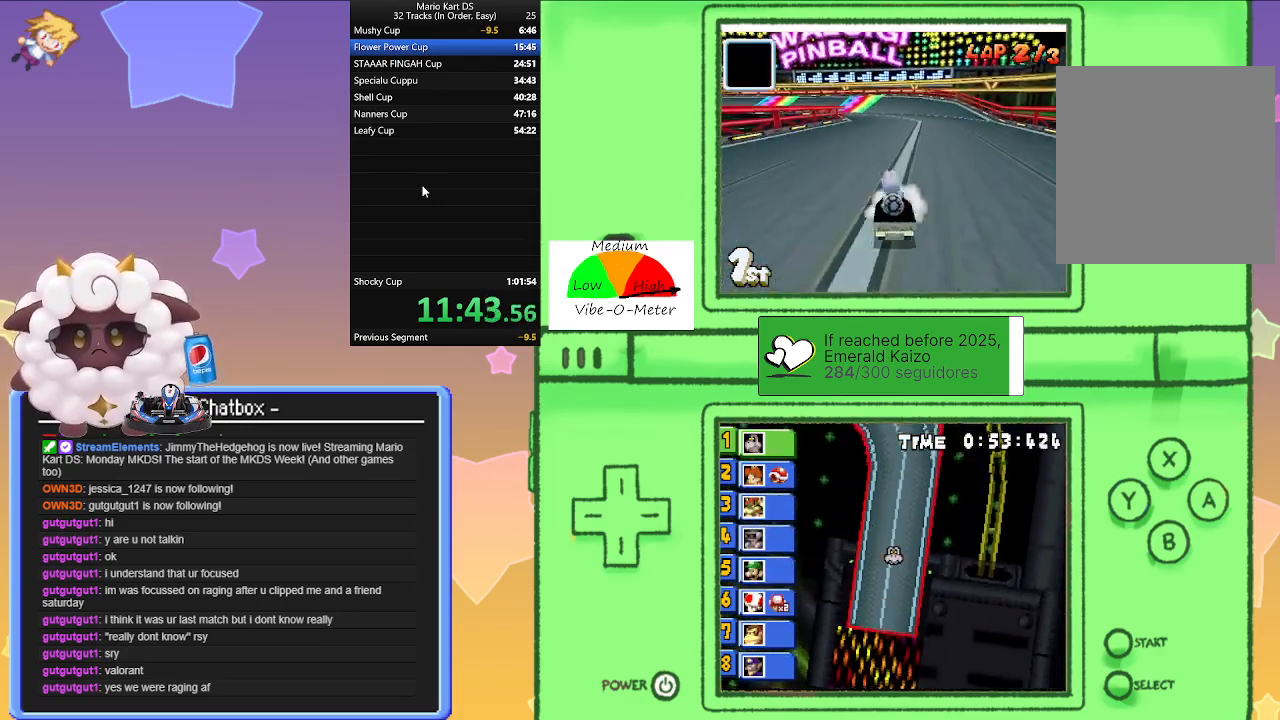
{"buttons": ["A", "R1"], "left_stick": "left", "events": [[67, "left_stick", "center"], [333, "left_stick", "left"], [467, "R1", "down"]]}
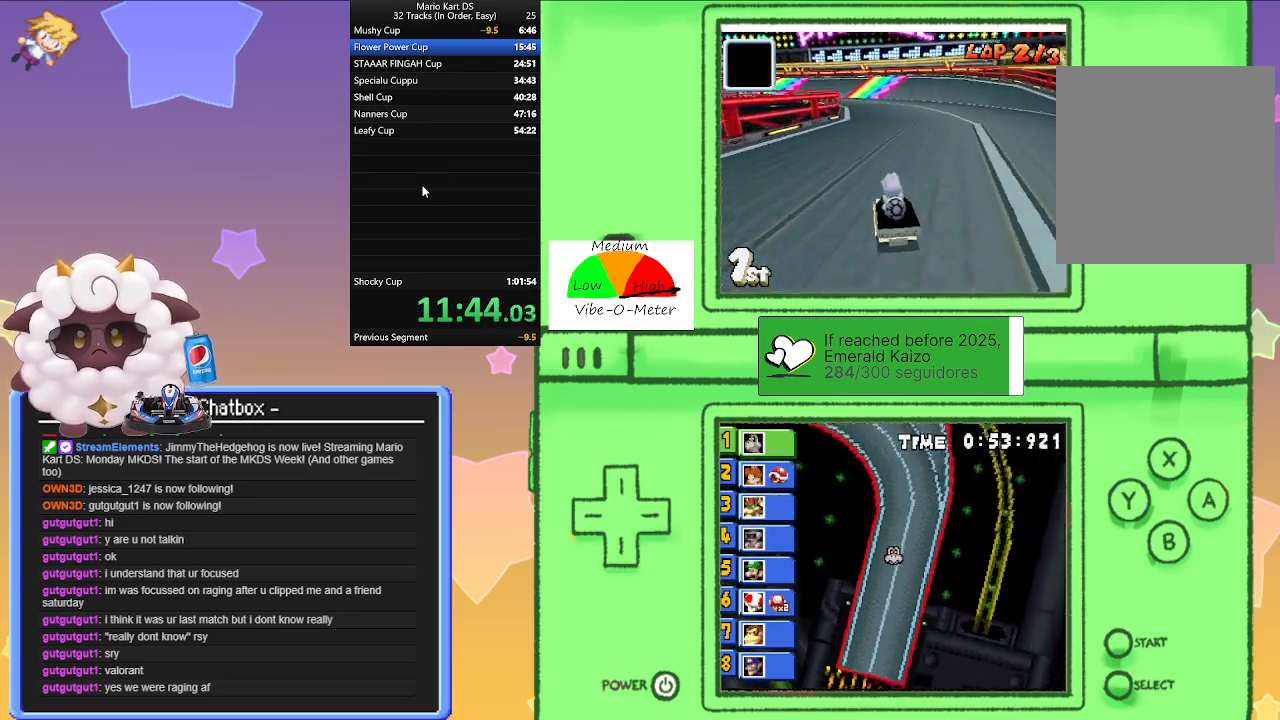
{"buttons": ["A", "R1"], "left_stick": "right", "events": [[350, "left_stick", "right"]]}
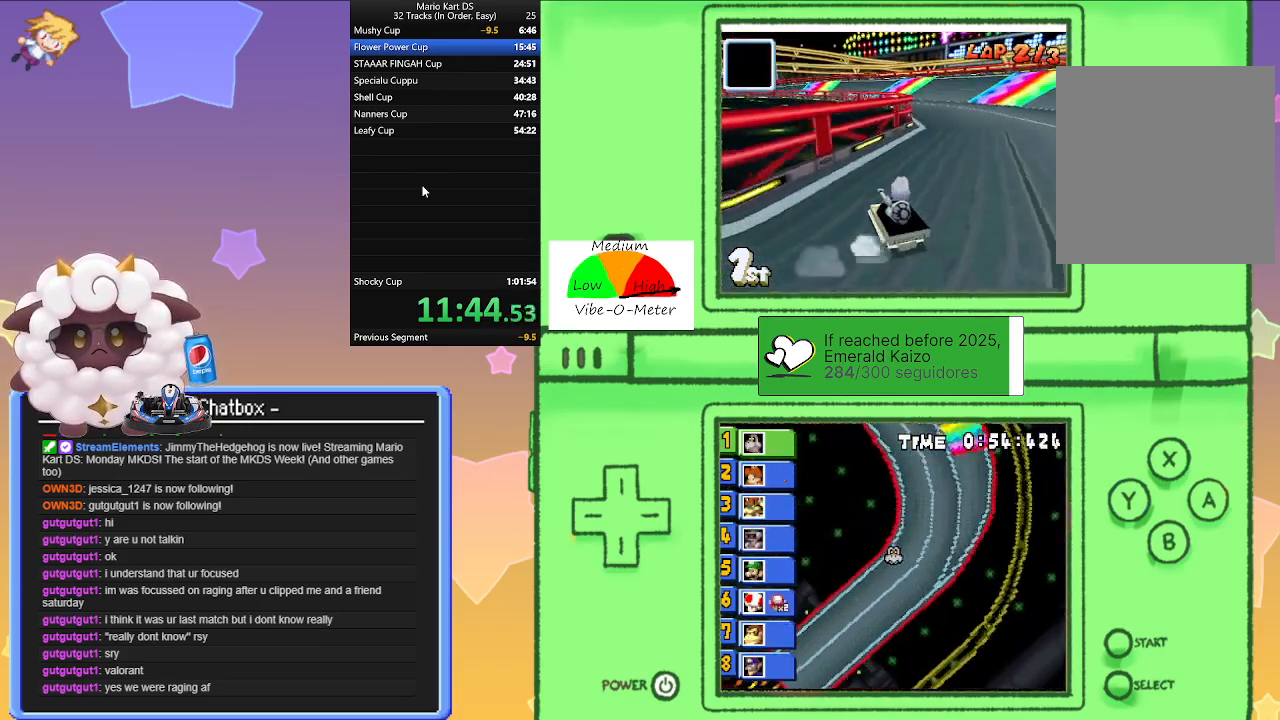
{"buttons": ["A", "R1"], "left_stick": "left", "events": [[17, "left_stick", "left"], [233, "left_stick", "right"], [417, "left_stick", "left"]]}
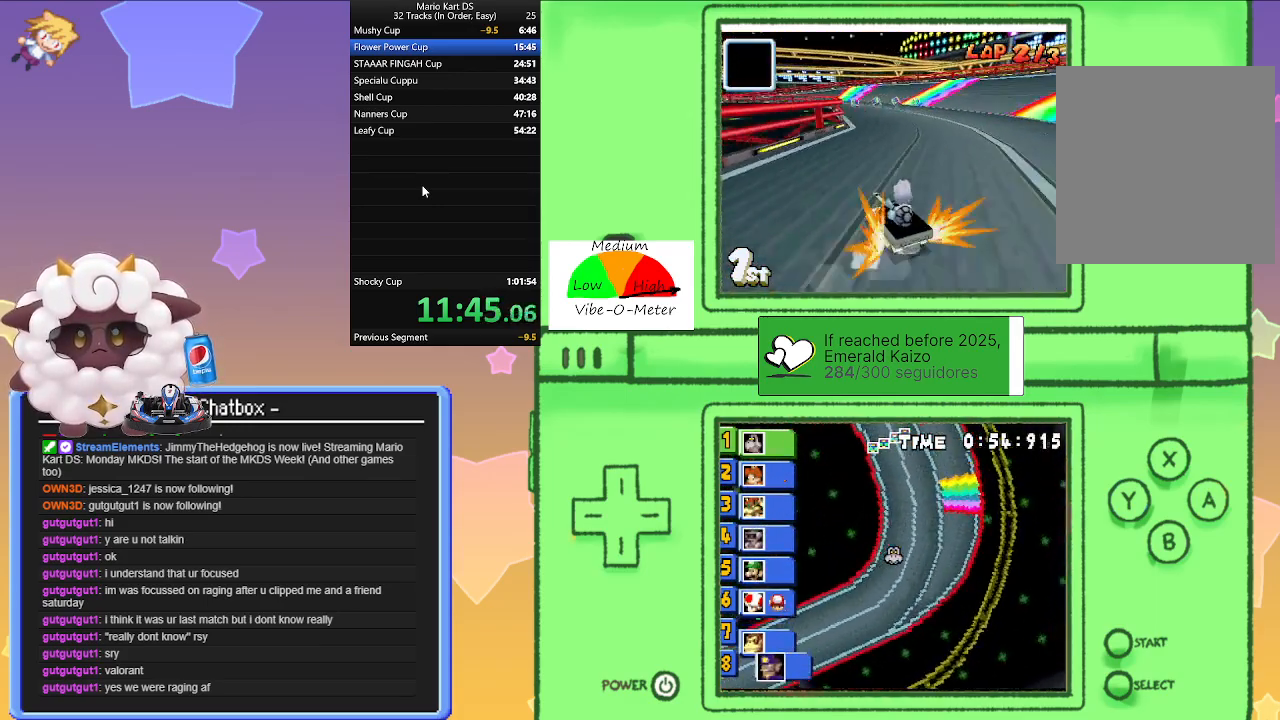
{"buttons": ["A"], "left_stick": "center", "events": [[33, "R1", "up"], [100, "left_stick", "center"]]}
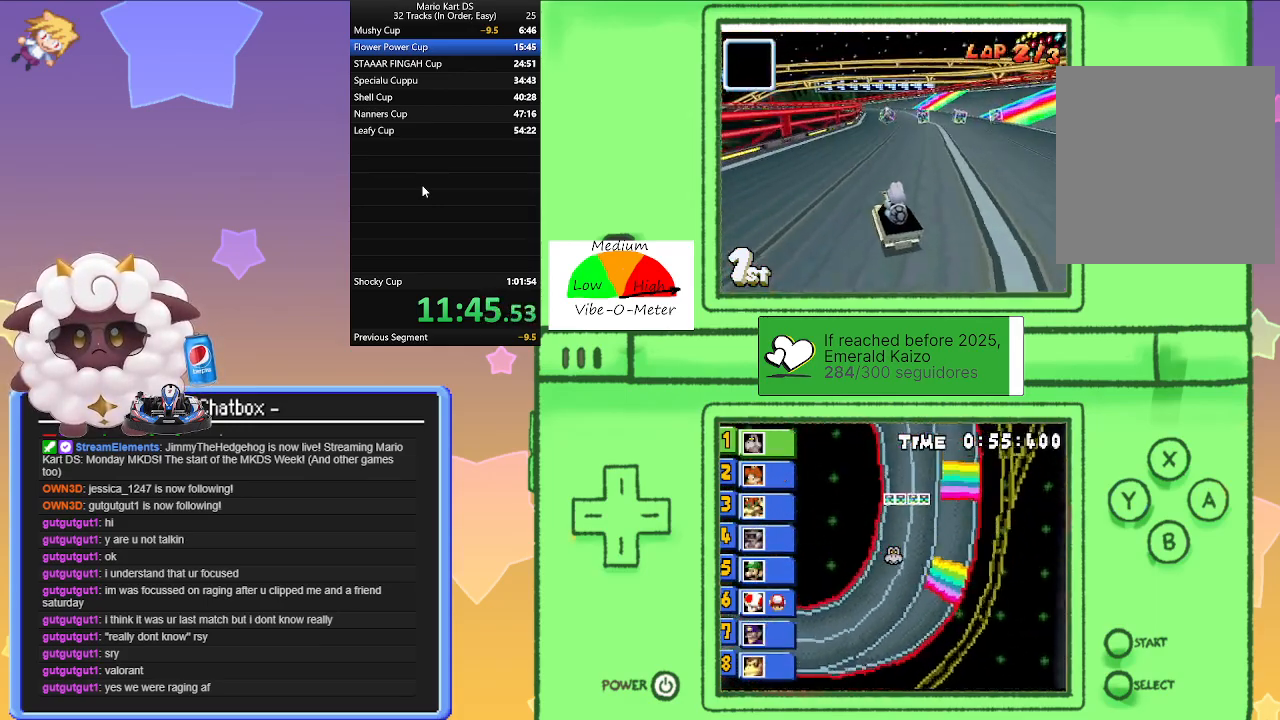
{"buttons": ["A", "R1"], "left_stick": "left", "events": [[300, "left_stick", "left"], [333, "R1", "down"]]}
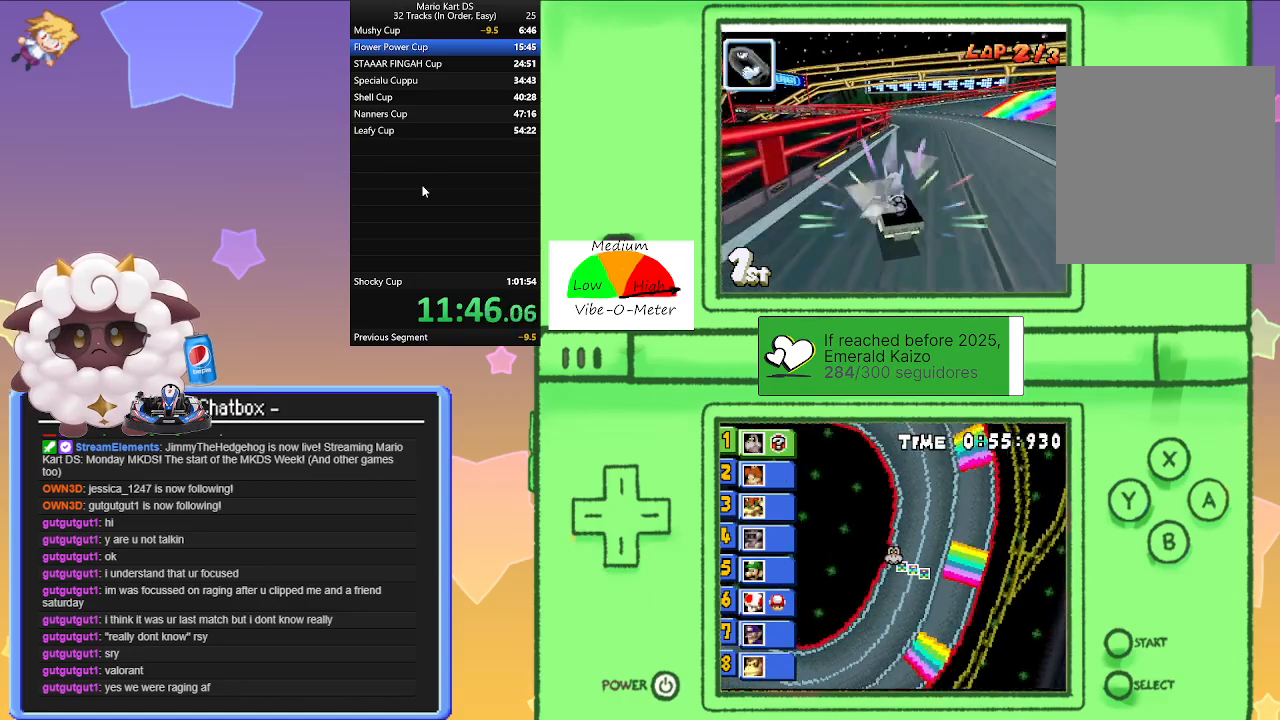
{"buttons": ["A", "R1"], "left_stick": "left", "events": [[83, "left_stick", "right"], [350, "left_stick", "left"]]}
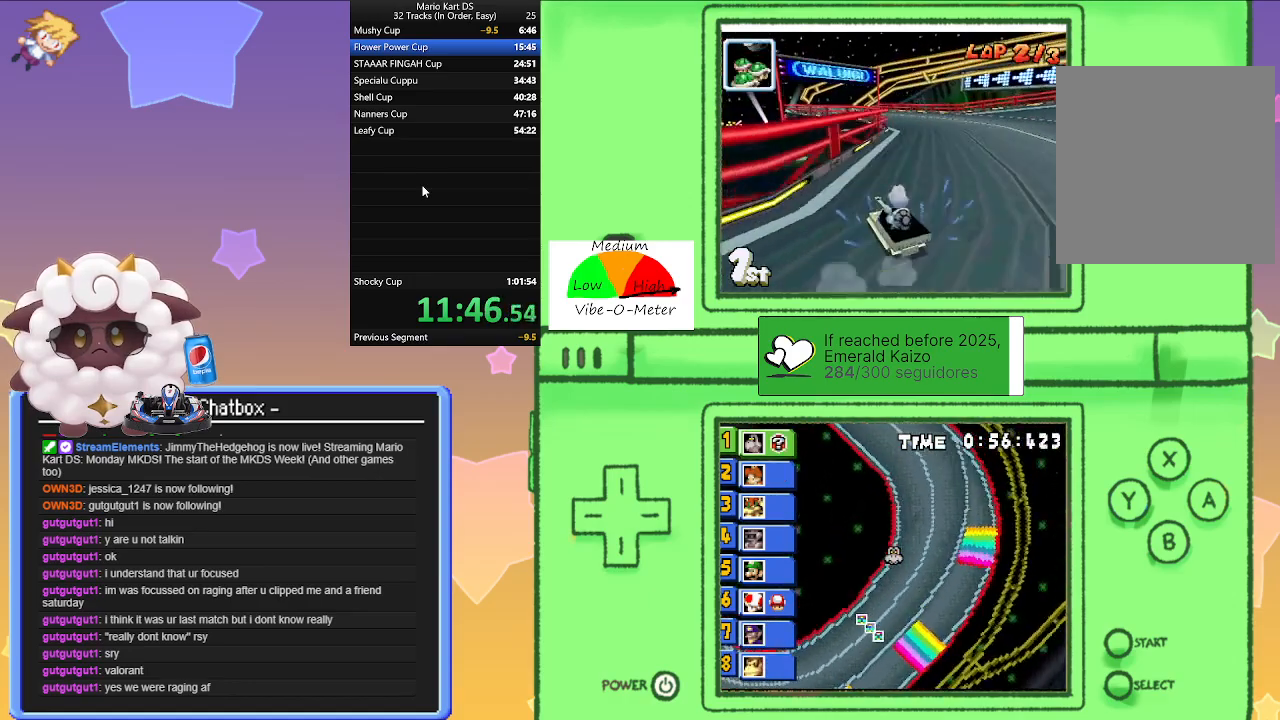
{"buttons": ["A"], "left_stick": "center", "events": [[67, "left_stick", "right"], [267, "left_stick", "left"], [350, "R1", "up"], [450, "left_stick", "center"]]}
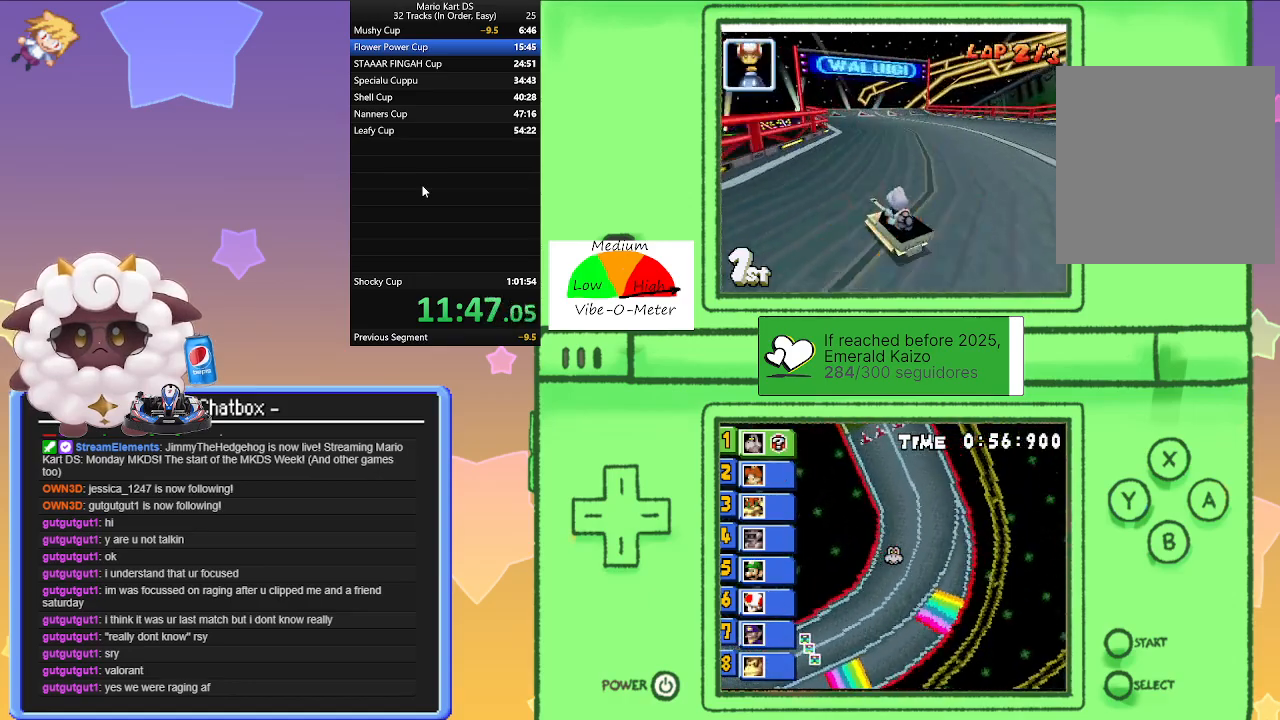
{"buttons": ["A"], "left_stick": "center", "events": [[283, "left_stick", "right"], [350, "left_stick", "center"]]}
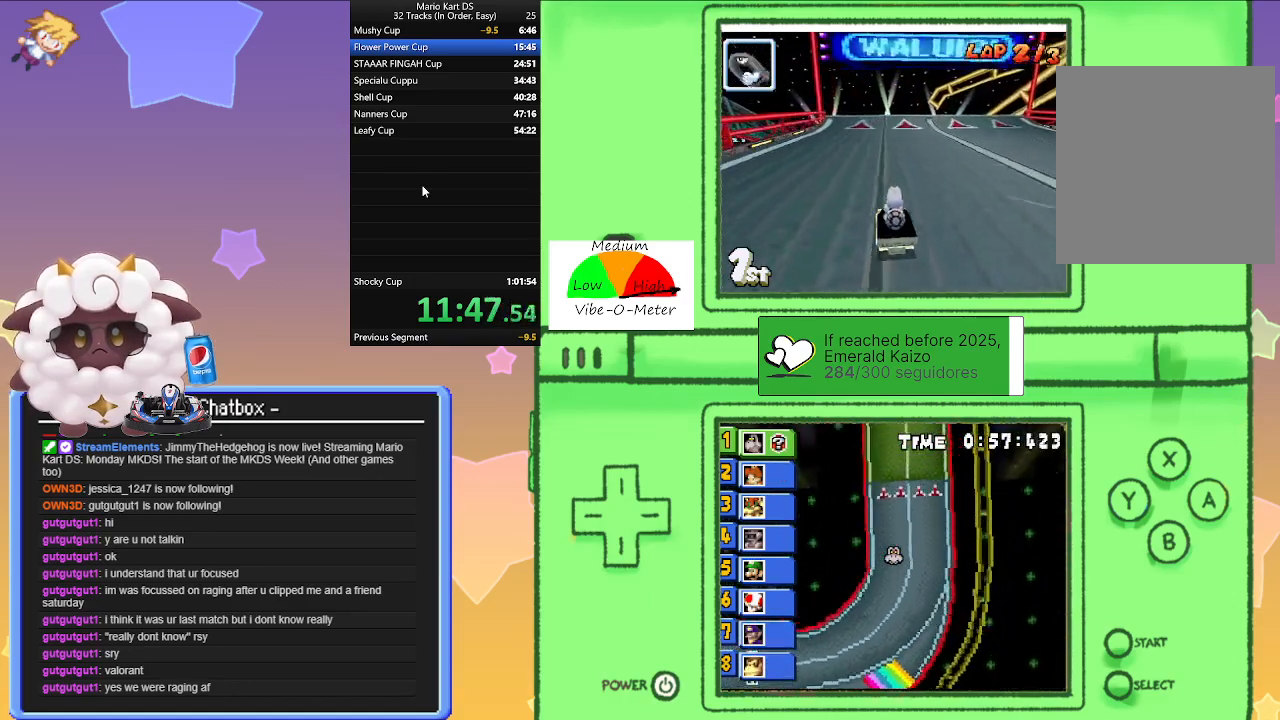
{"buttons": ["A"], "left_stick": "up", "events": [[433, "left_stick", "up"]]}
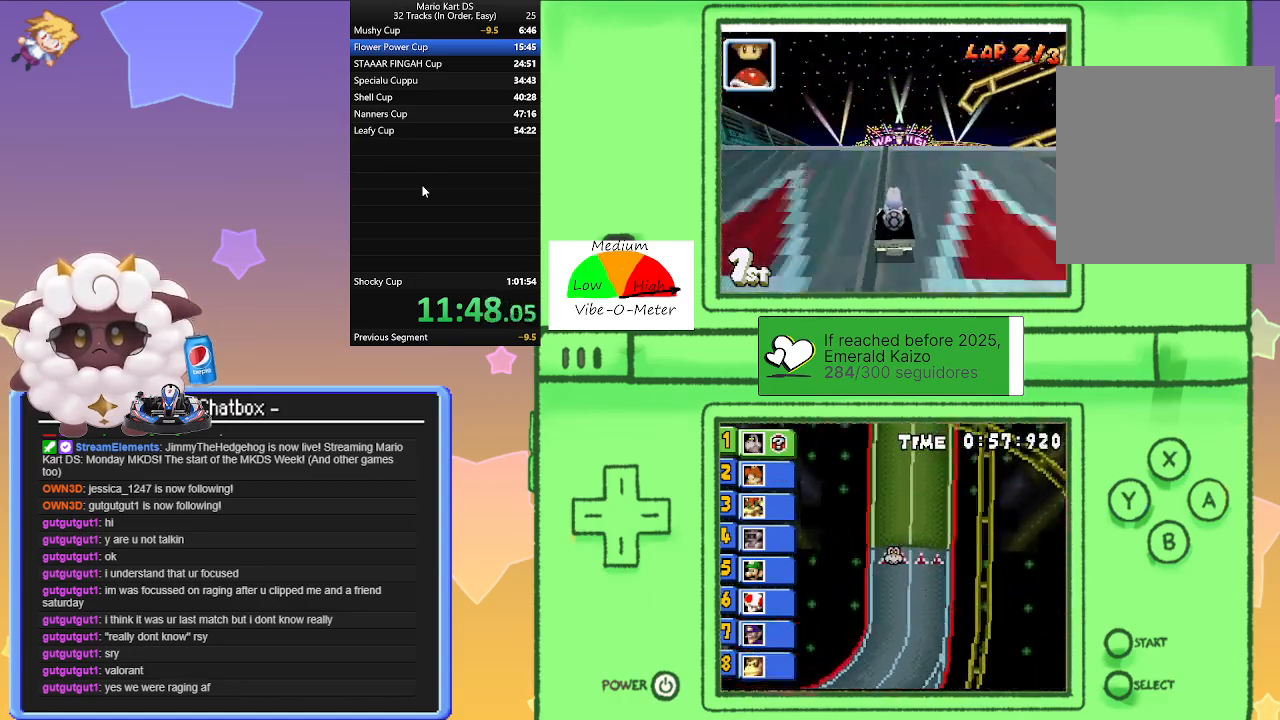
{"buttons": ["A"], "left_stick": "up", "events": []}
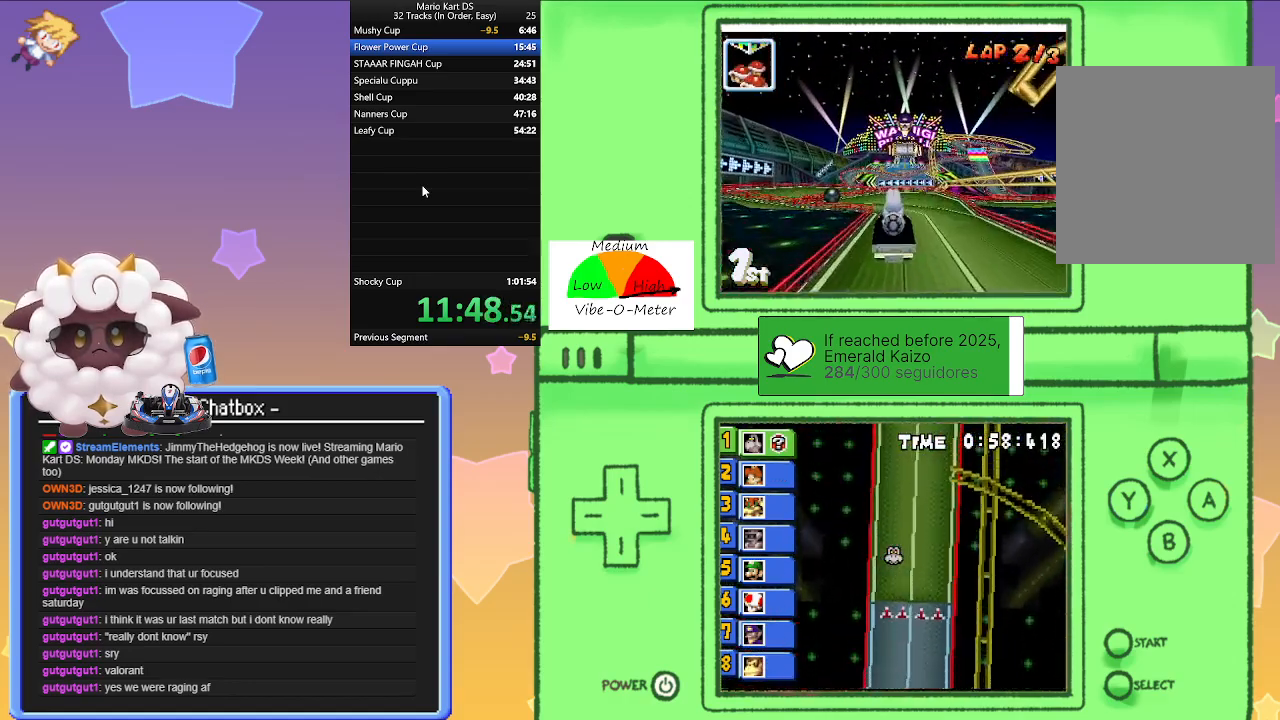
{"buttons": ["A", "R1"], "left_stick": "center", "events": [[283, "left_stick", "center"], [467, "R1", "down"]]}
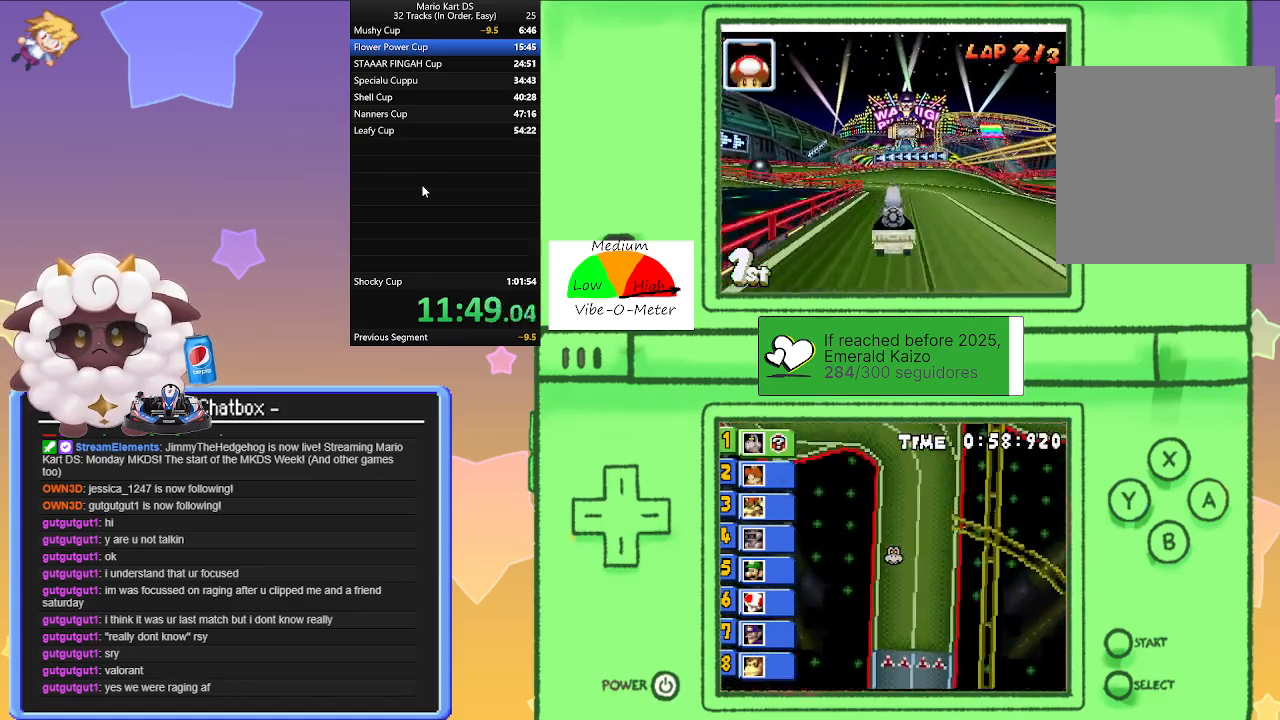
{"buttons": ["A", "R1"], "left_stick": "left", "events": [[17, "left_stick", "left"]]}
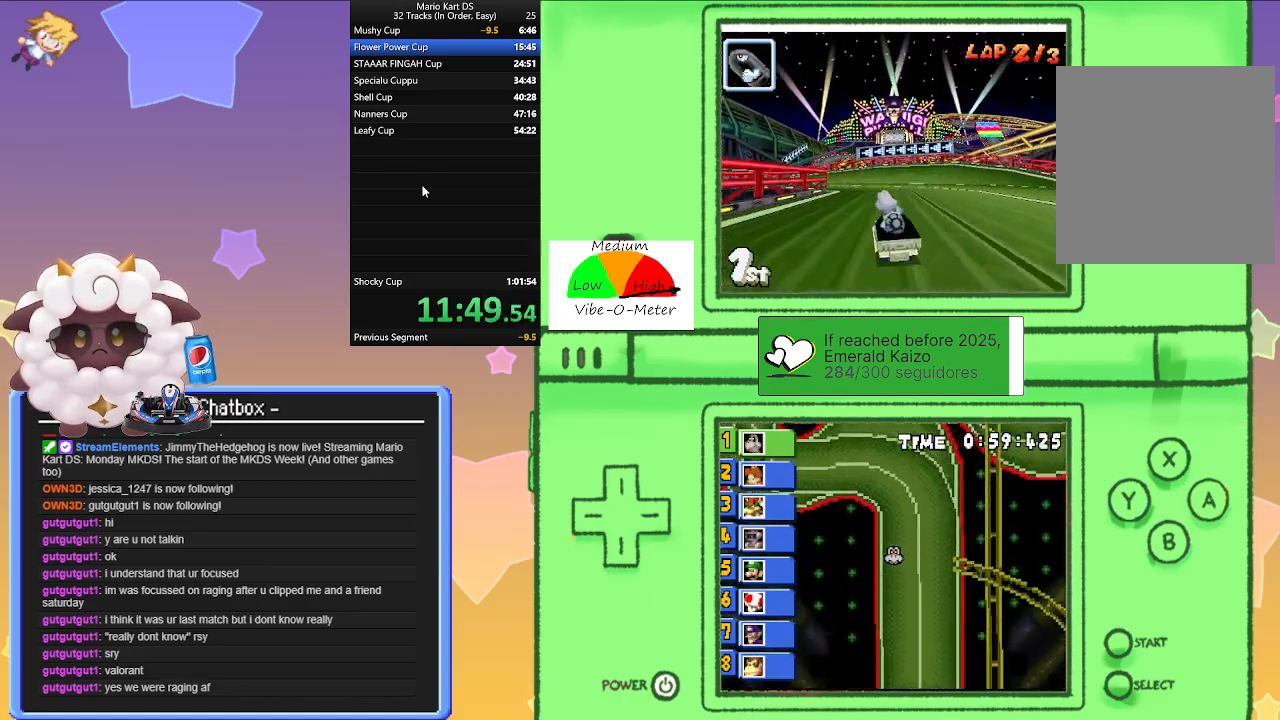
{"buttons": ["A"], "left_stick": "left", "events": [[200, "R1", "up"]]}
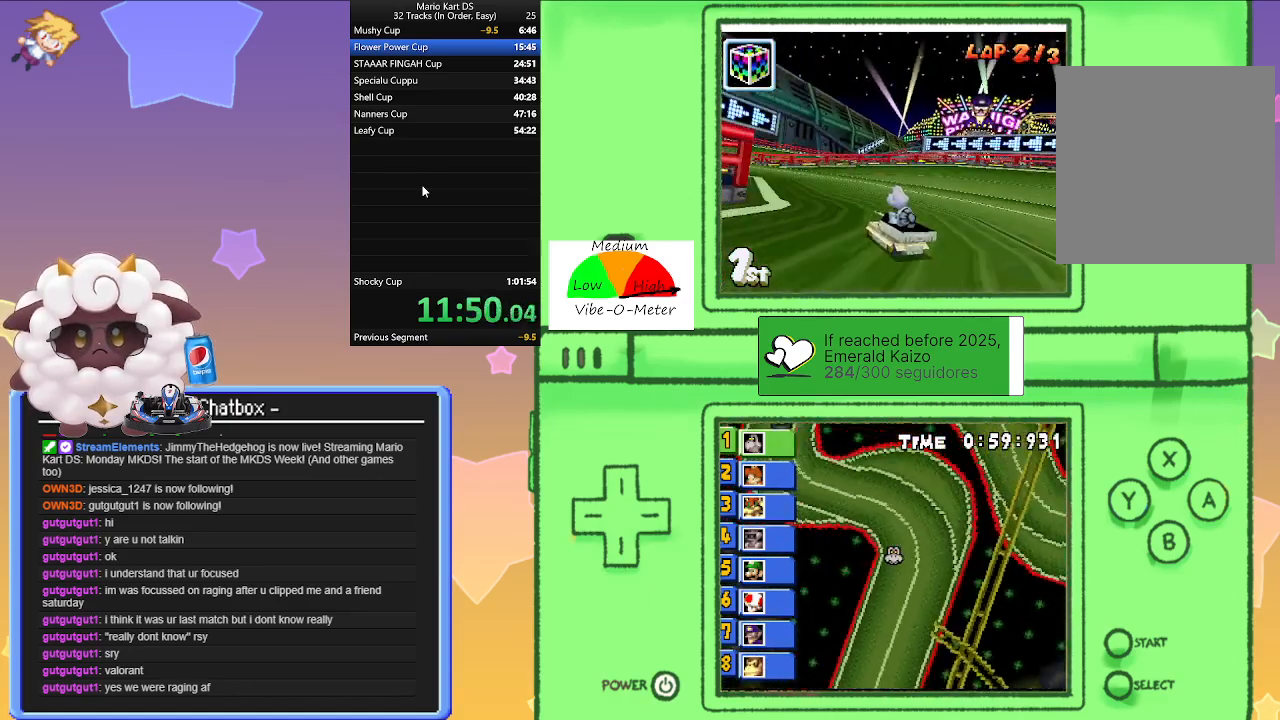
{"buttons": ["A", "R1"], "left_stick": "right", "events": [[117, "left_stick", "center"], [183, "L1", "down"], [233, "R1", "down"], [283, "L1", "up"], [283, "left_stick", "right"]]}
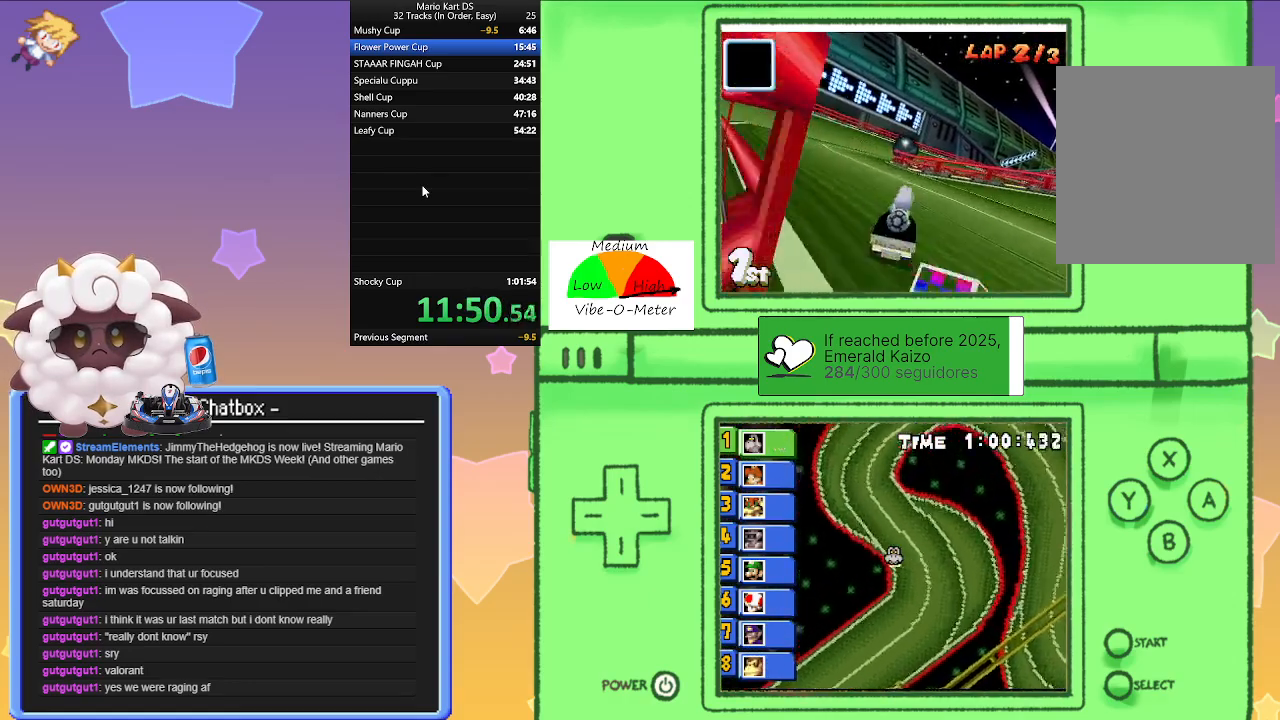
{"buttons": ["A", "R1"], "left_stick": "right", "events": [[150, "left_stick", "left"], [350, "left_stick", "right"]]}